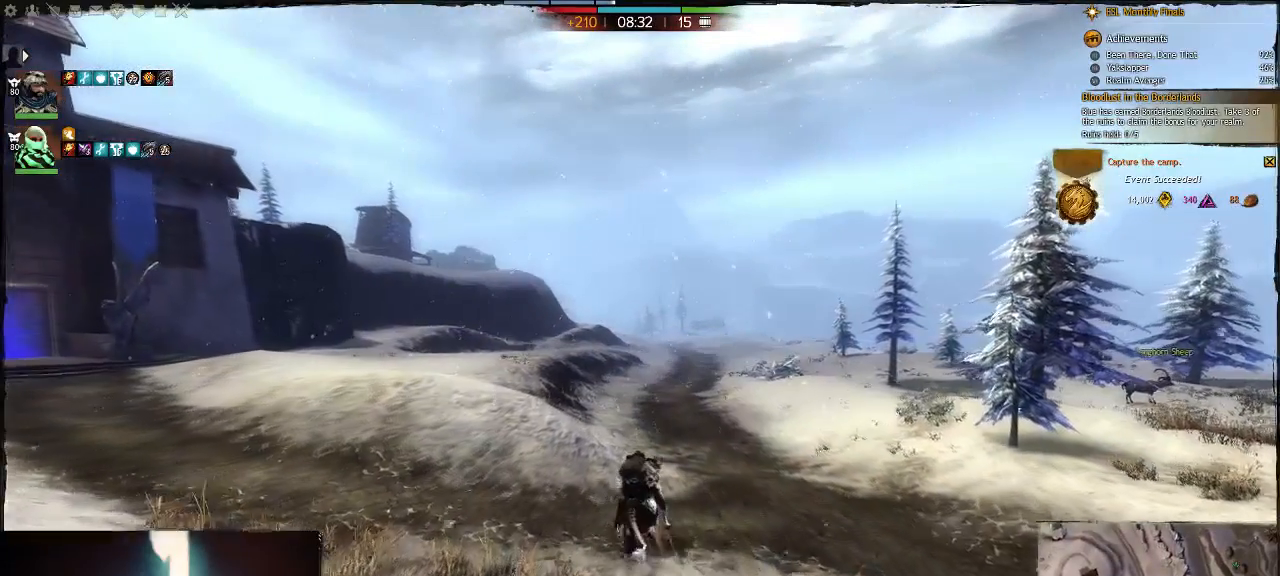
Gameplay with keyboard; each line is a JSON object with the keys held at the frame after it. "events" lists presses ("down") and releases ("up") of ".", "/", "0", "1", "2", "3", "4", "5", "6", "7", "8", "9", "a", "alt_l", "alt_r", "b", "backslash", "backspace", "c", "caps_lock", "comma", "ctrl_l", "ctrl_r", "d", "down", "e", "equals", "escape", "f", "f1", "f10", "f11", "f12", "f2", "f3", "f4", "f5", "f6", "f7", "f8", "f9", "g", "h", "i", "j", "k", "l", "lbracket", "left", "m", "minus", "n", "num0", "num1", "num2", "num3", "num4", "num5", "num6", "num7", "num8", "num9", "o", "p", "q", "quote", "r", "rbracket", "return", "right", "s", "semicolon", "shift_l", "shift_r", "space", "super", "t", "tab", "tilde", "u", "up", "v", "w", "x", "y" and "z" between this image and that frame as [ms after this image, input, new state], when the widget could be followed in between. No other keys are recorded. Mouse input is not recorded.
{"keys": [], "events": [[33, "alt_l", "down"], [133, "tab", "down"], [217, "alt_l", "up"], [283, "tab", "up"]]}
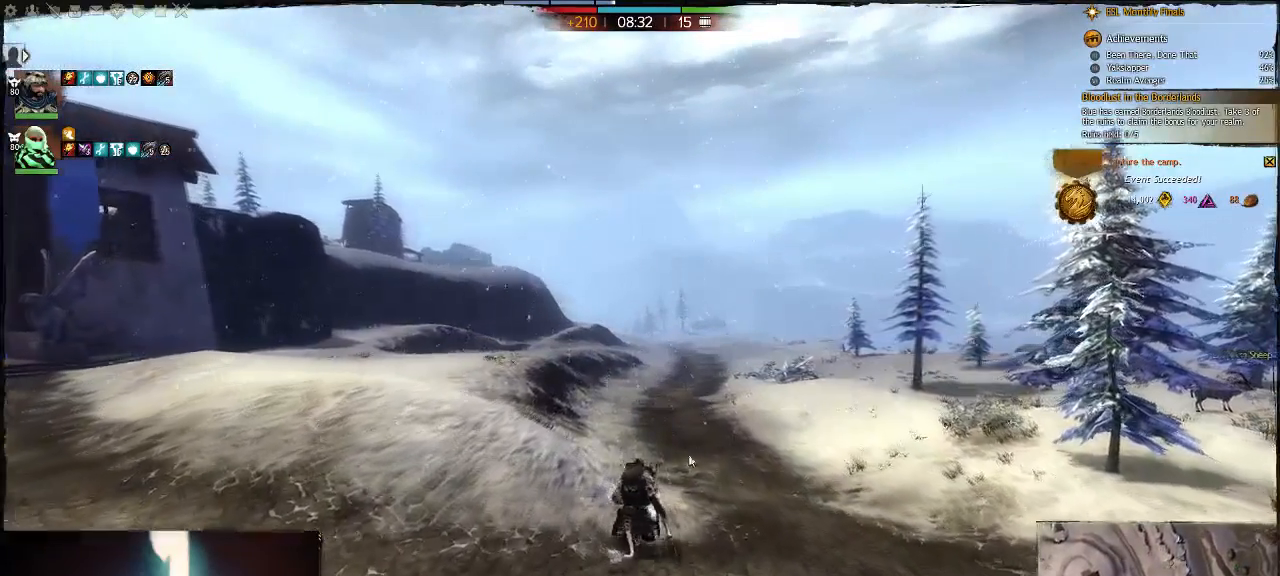
{"keys": [], "events": []}
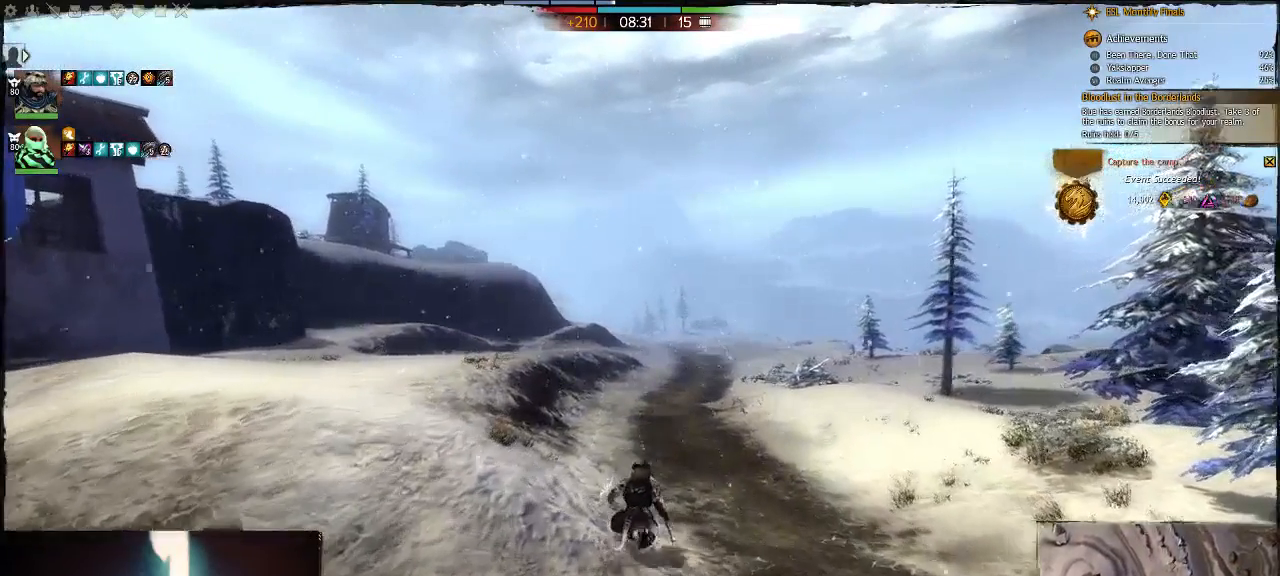
{"keys": [], "events": []}
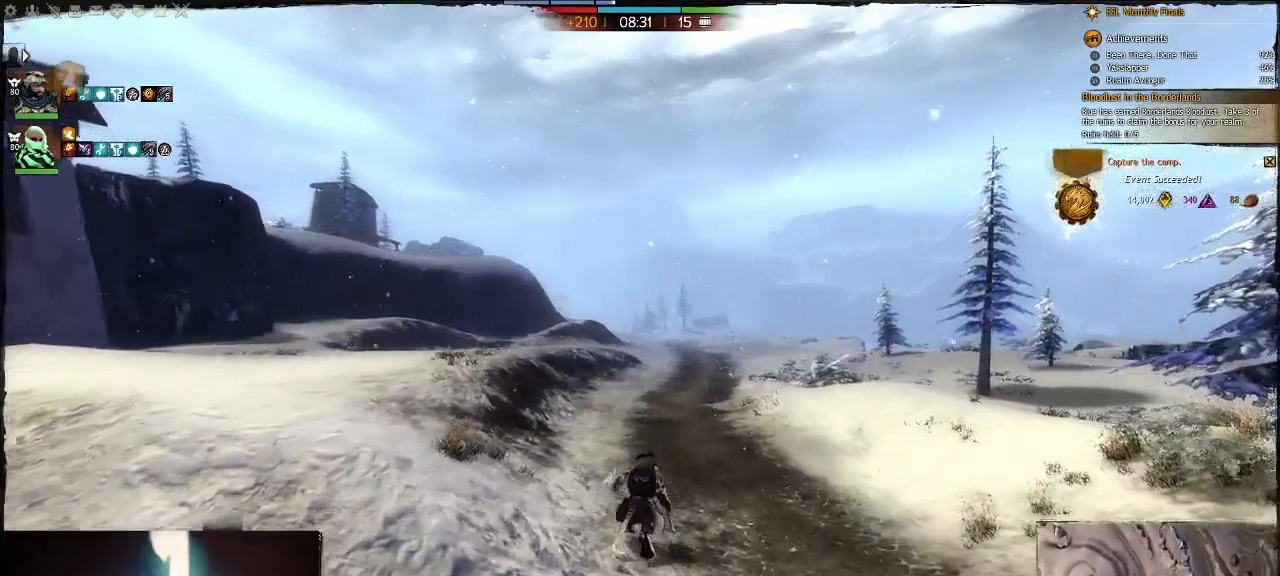
{"keys": [], "events": []}
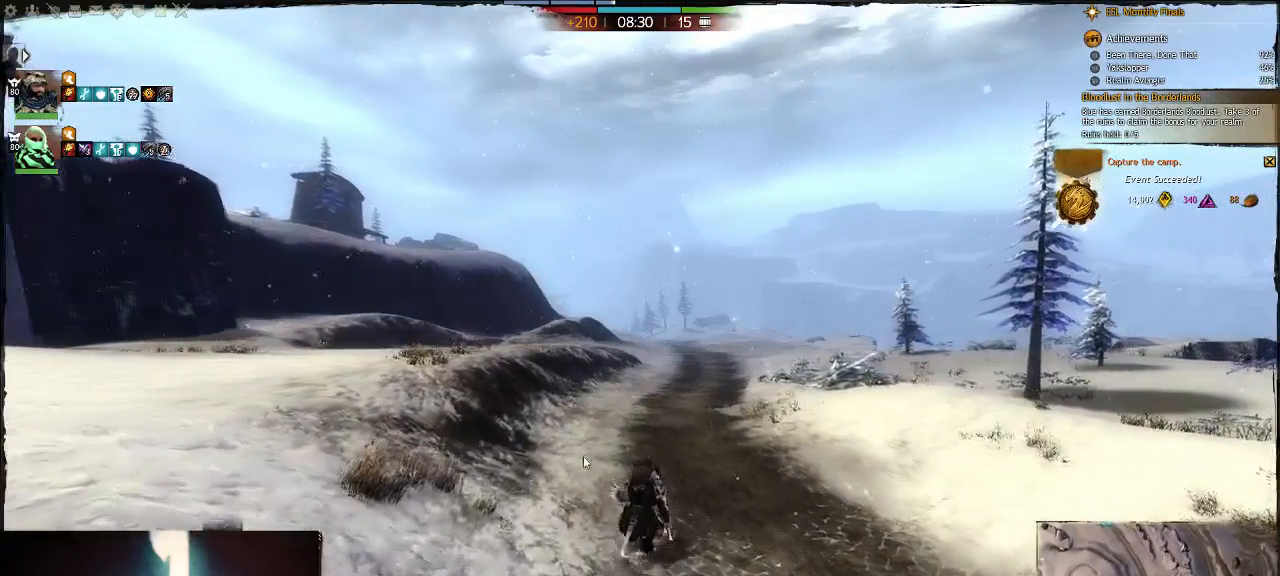
{"keys": [], "events": []}
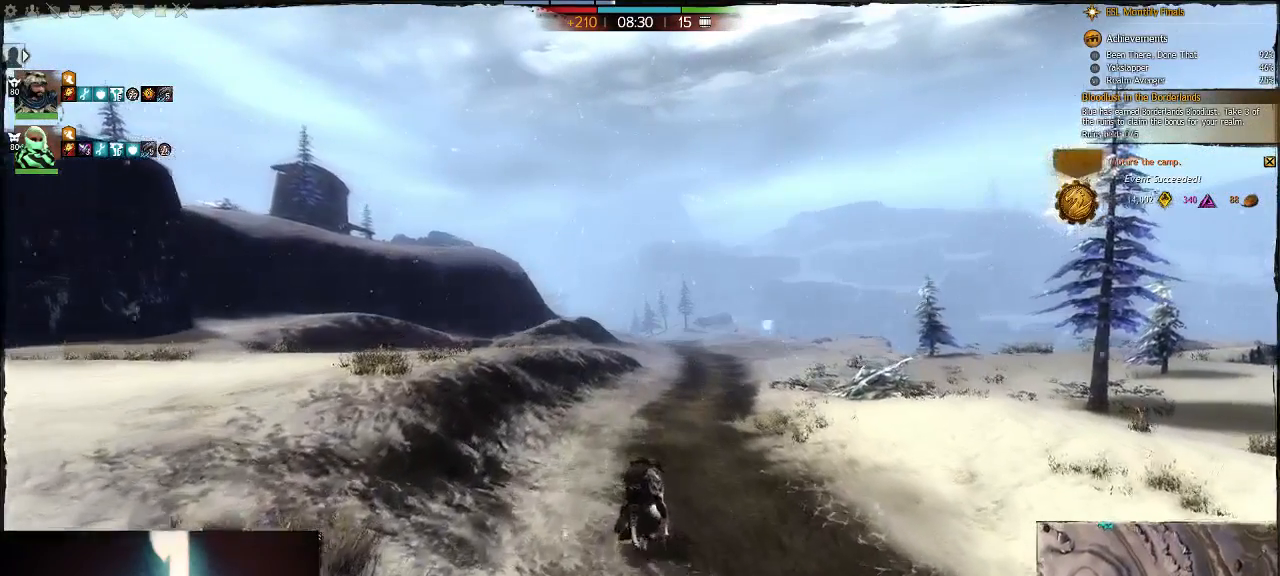
{"keys": [], "events": []}
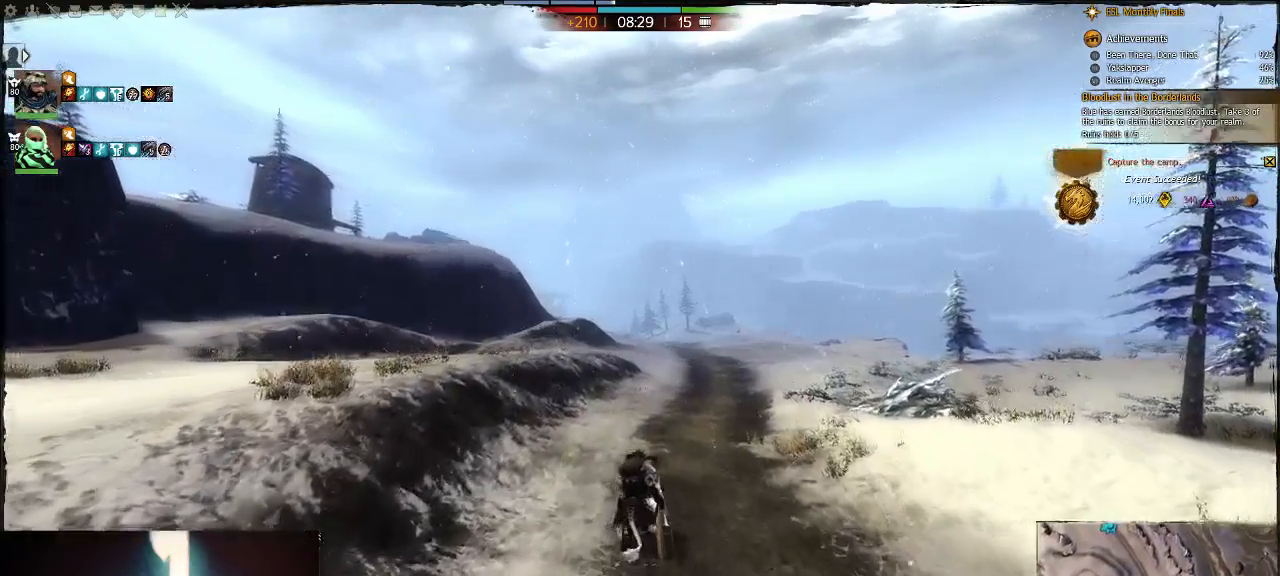
{"keys": ["d"], "events": [[450, "d", "down"]]}
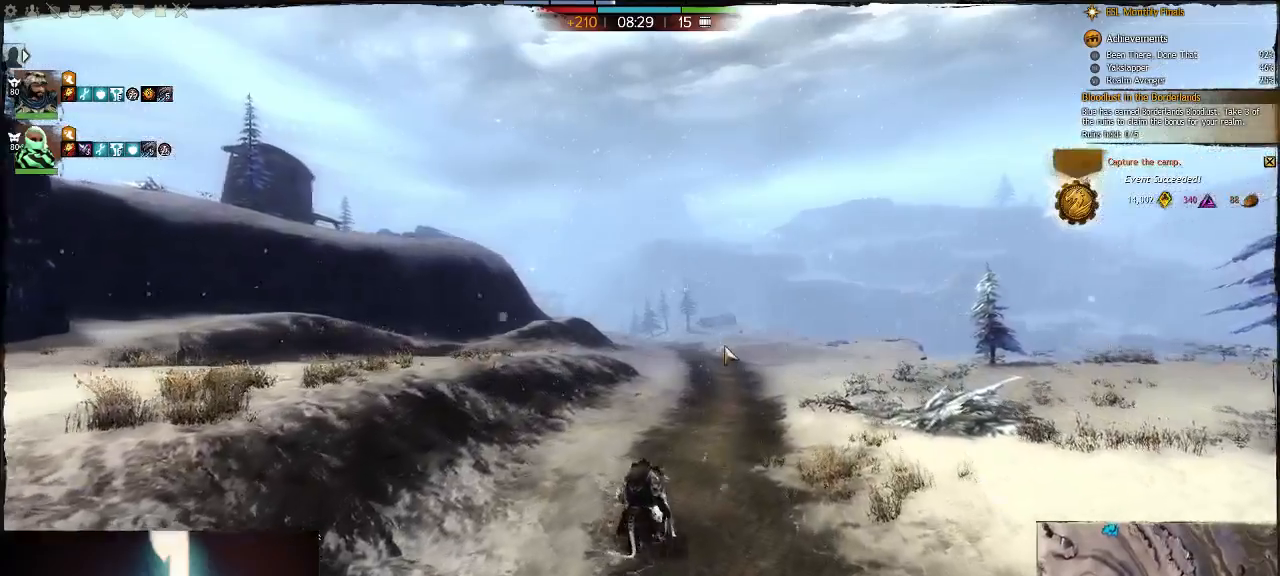
{"keys": ["d"], "events": []}
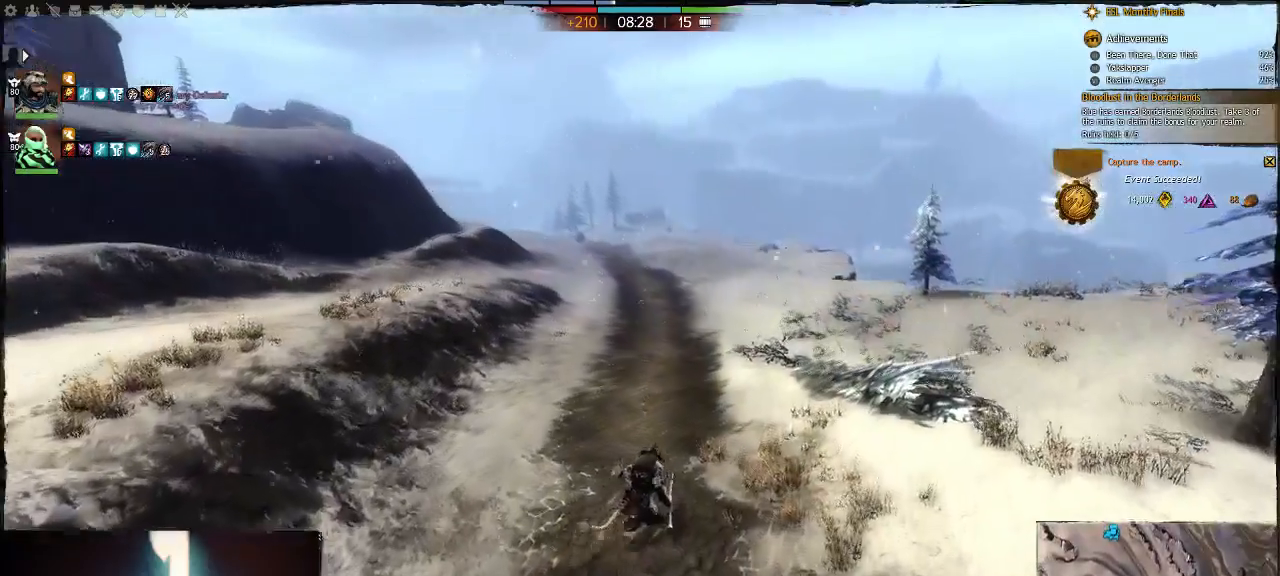
{"keys": [], "events": [[417, "d", "up"]]}
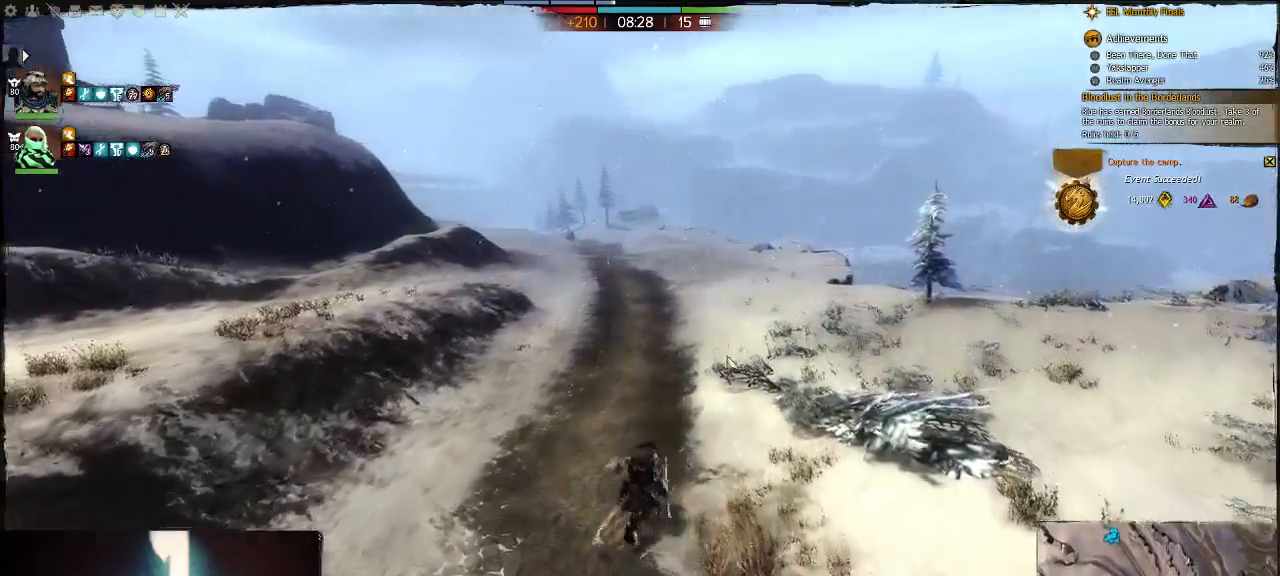
{"keys": [], "events": []}
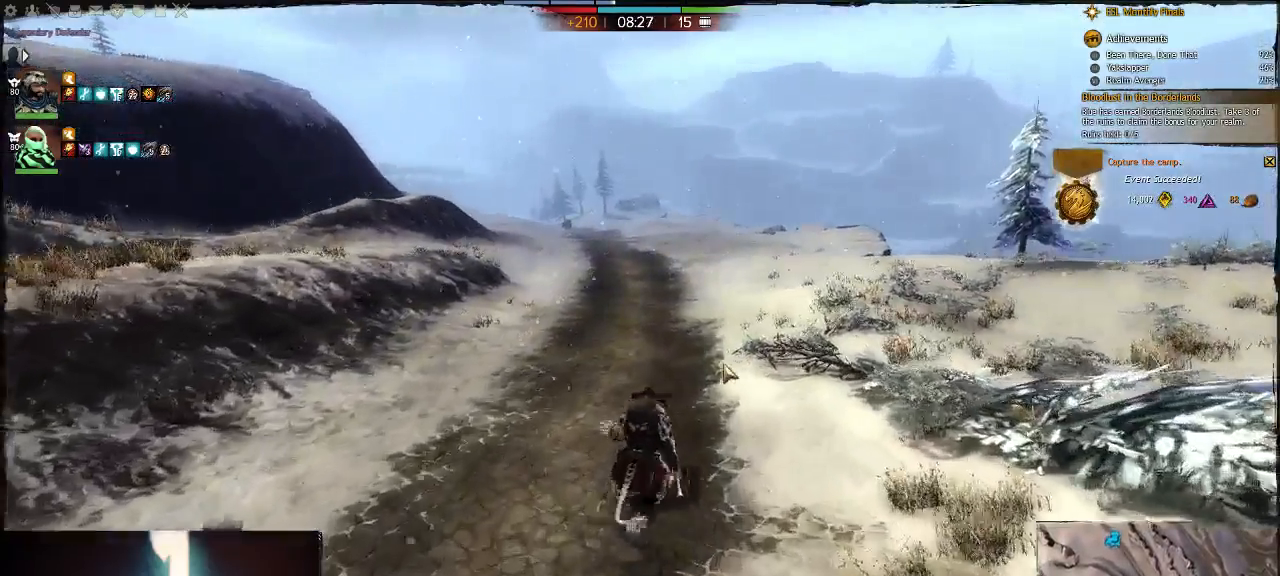
{"keys": [], "events": []}
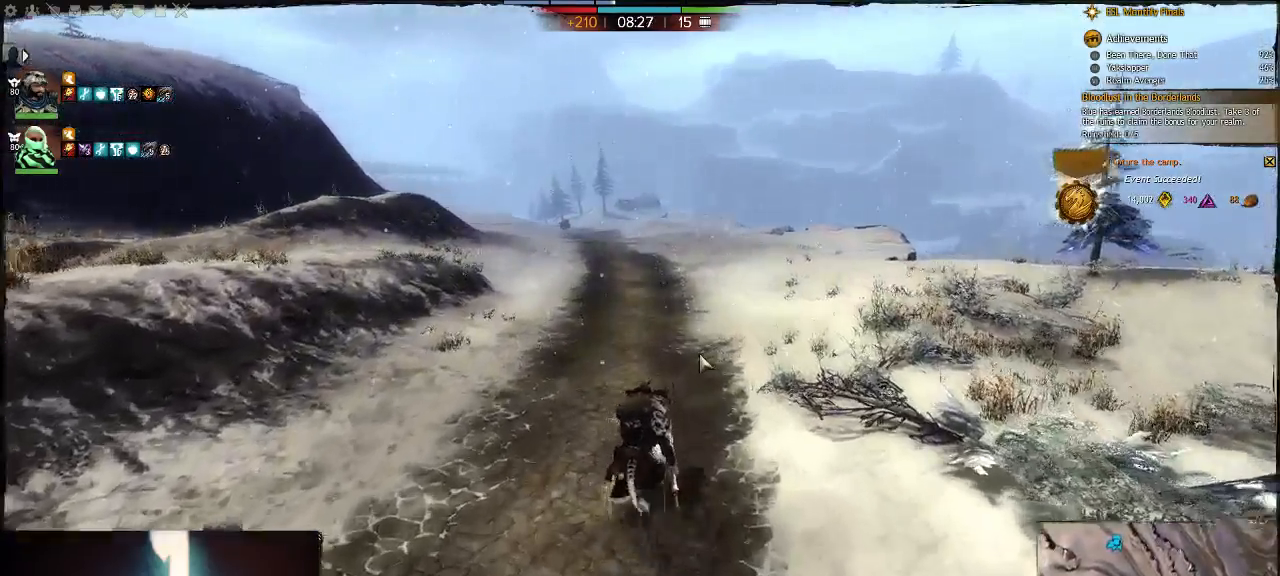
{"keys": [], "events": []}
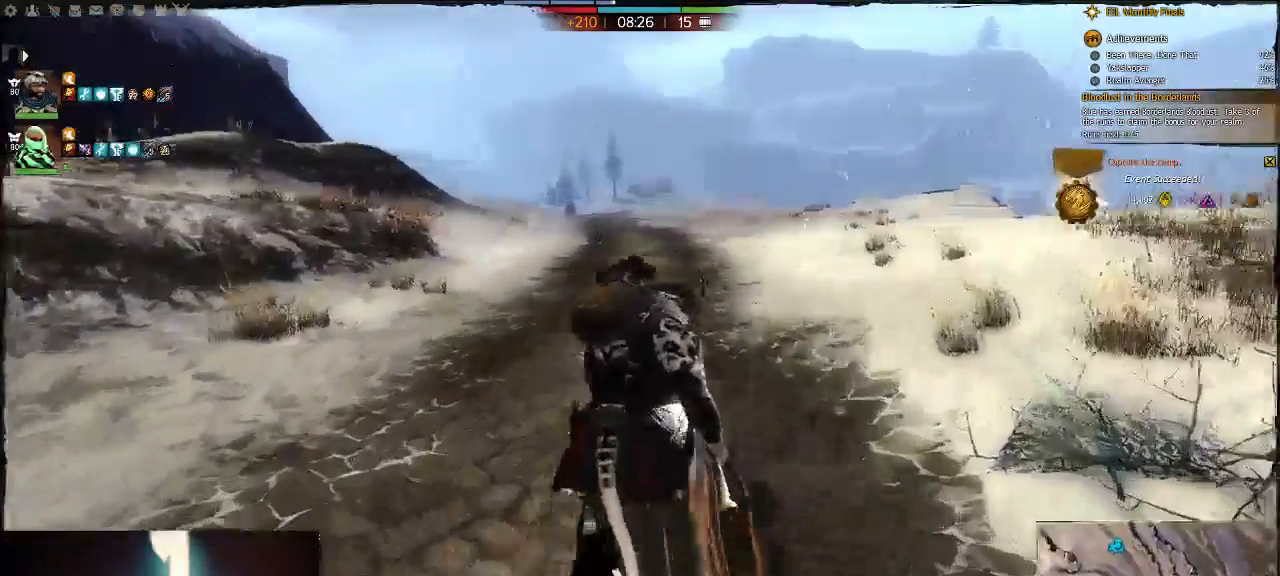
{"keys": [], "events": []}
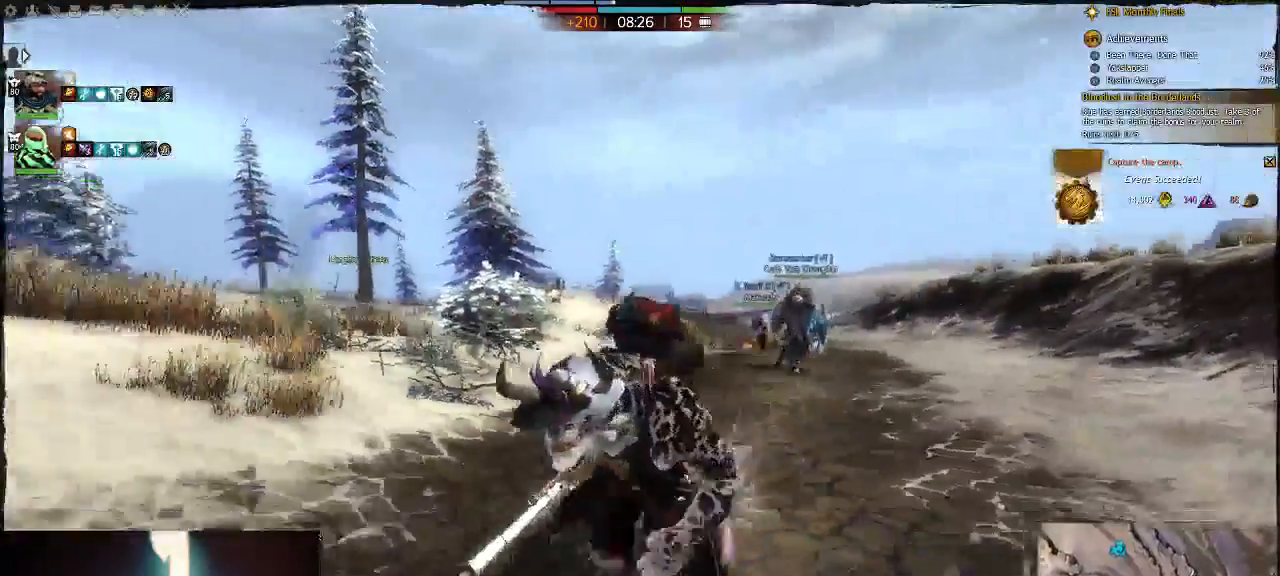
{"keys": [], "events": []}
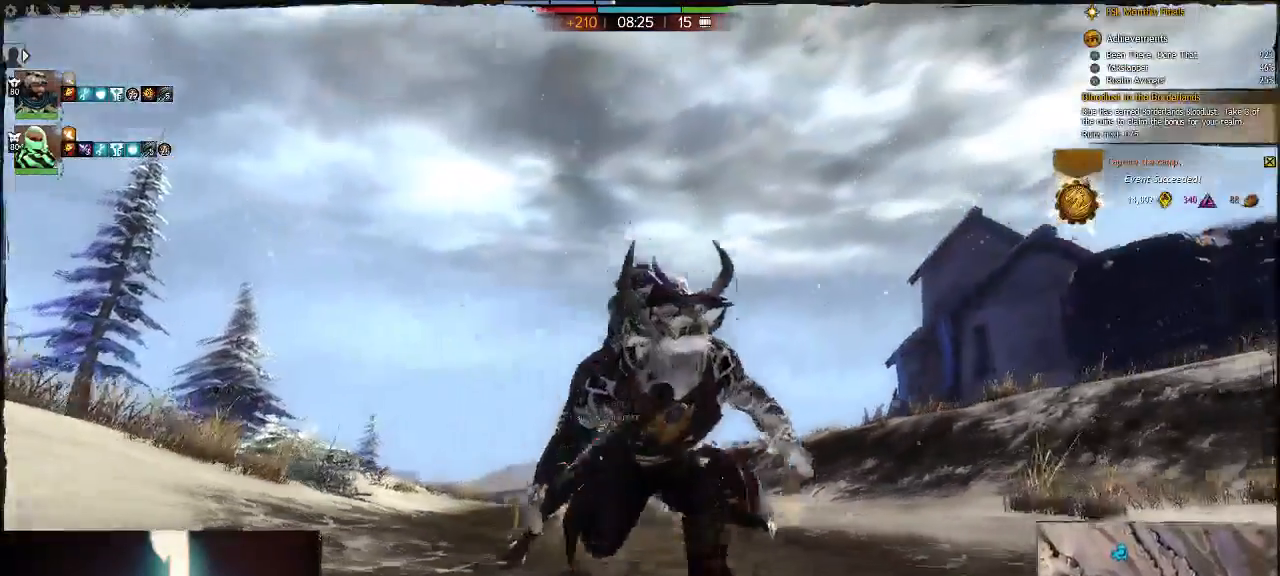
{"keys": [], "events": []}
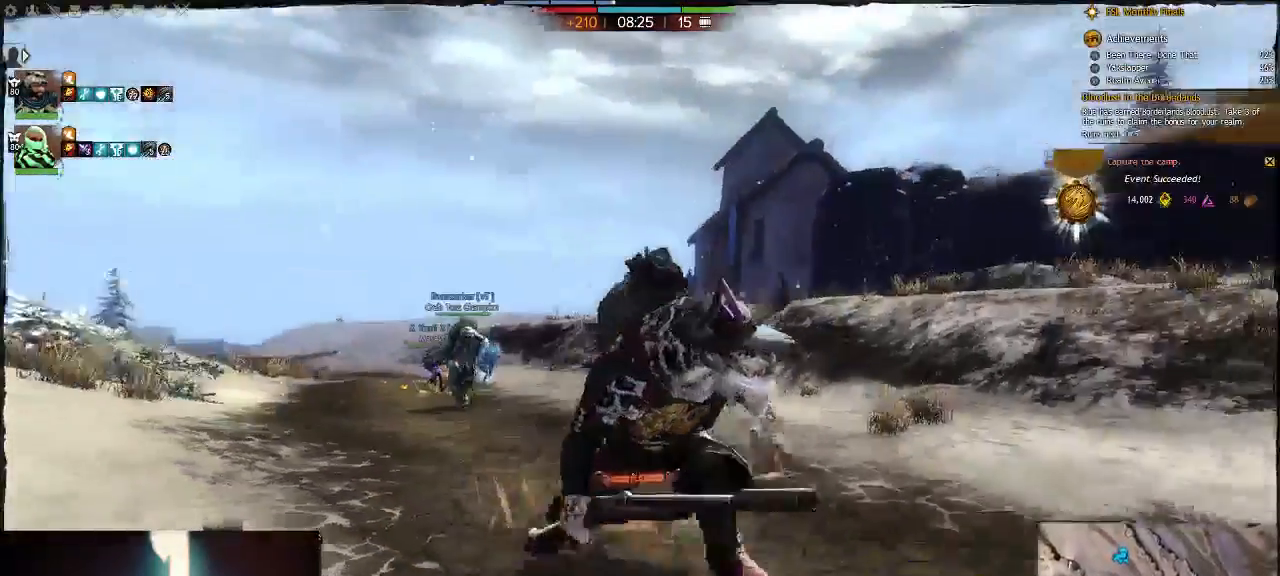
{"keys": ["space"], "events": [[367, "space", "down"]]}
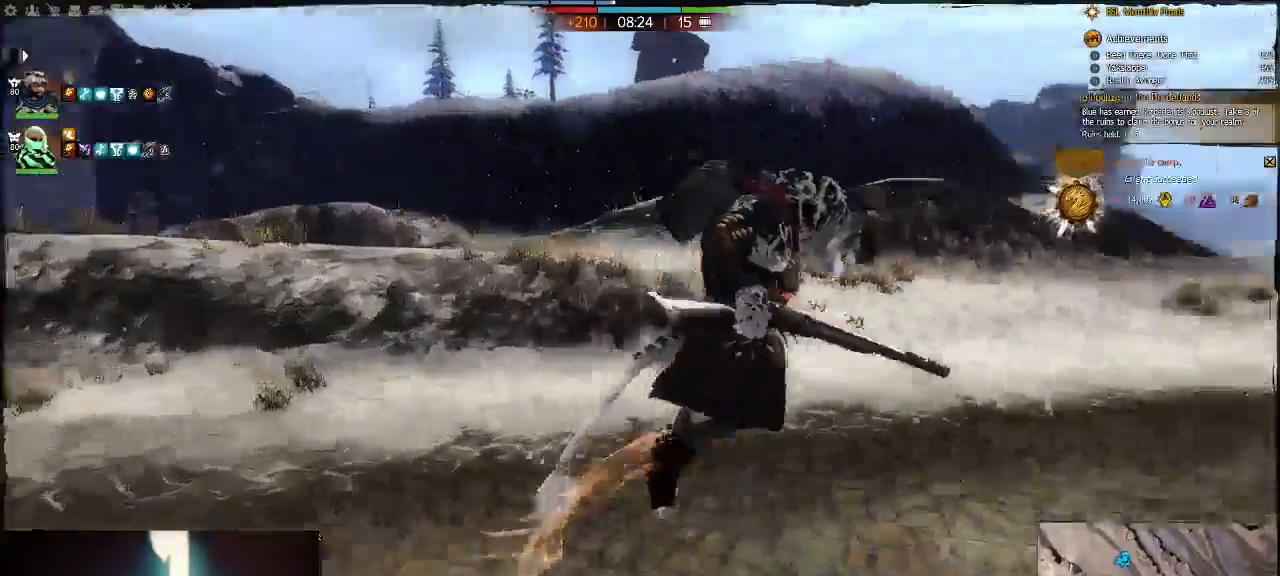
{"keys": [], "events": [[200, "space", "up"]]}
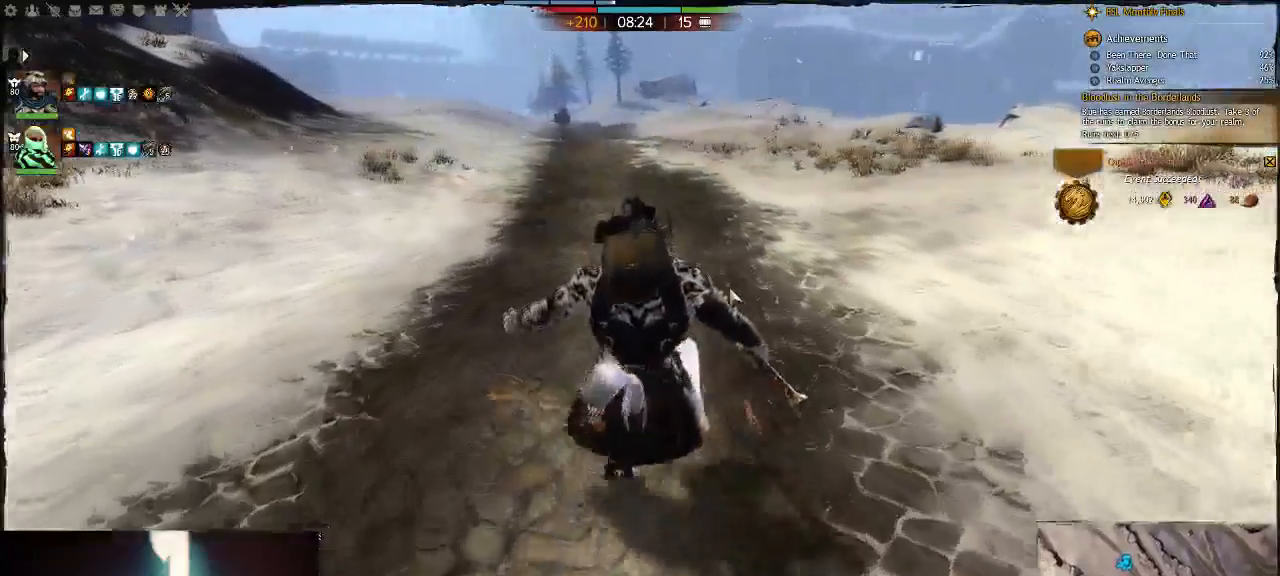
{"keys": ["w"], "events": [[133, "w", "down"]]}
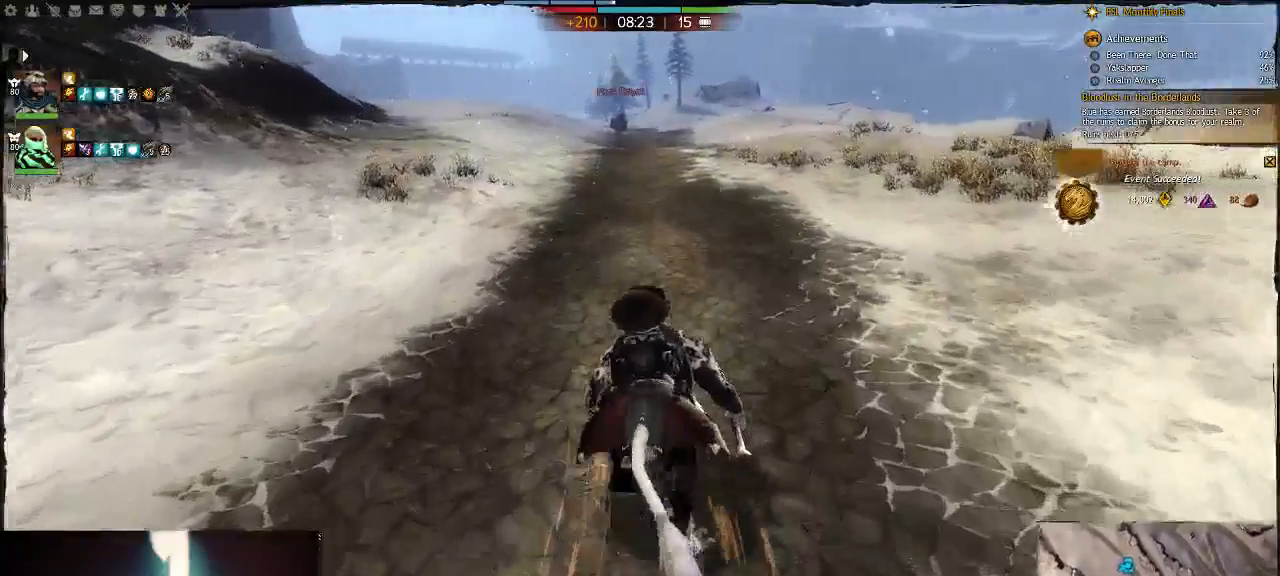
{"keys": [], "events": [[33, "tilde", "down"], [150, "w", "up"], [217, "tilde", "up"]]}
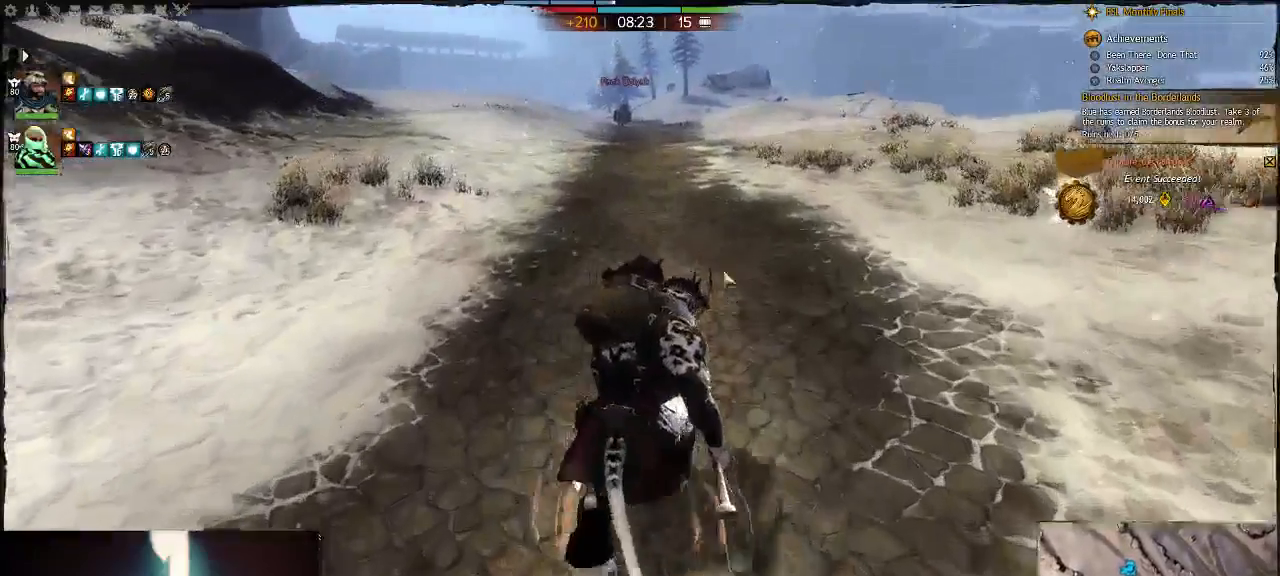
{"keys": ["w"], "events": [[317, "a", "down"], [383, "w", "down"], [483, "a", "up"]]}
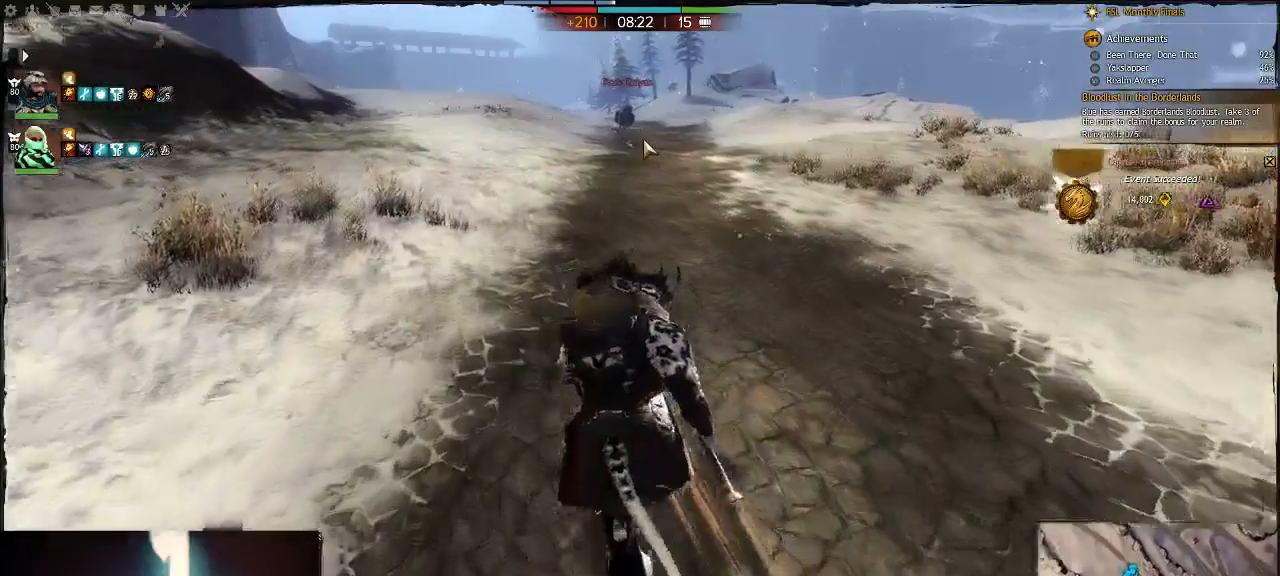
{"keys": ["w"], "events": []}
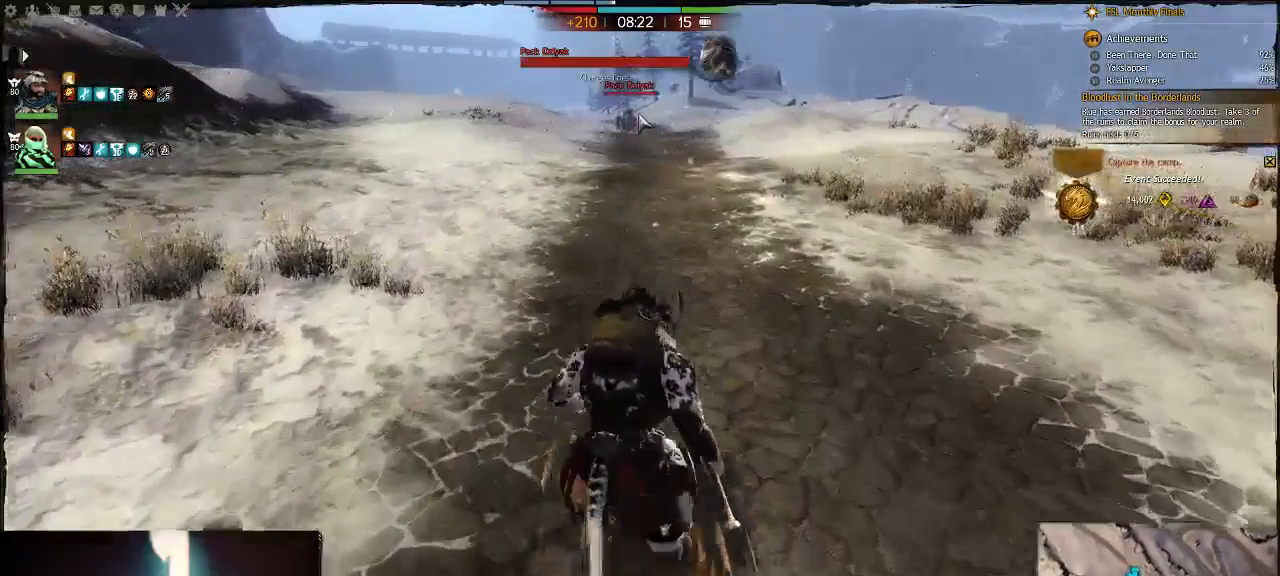
{"keys": ["w"], "events": []}
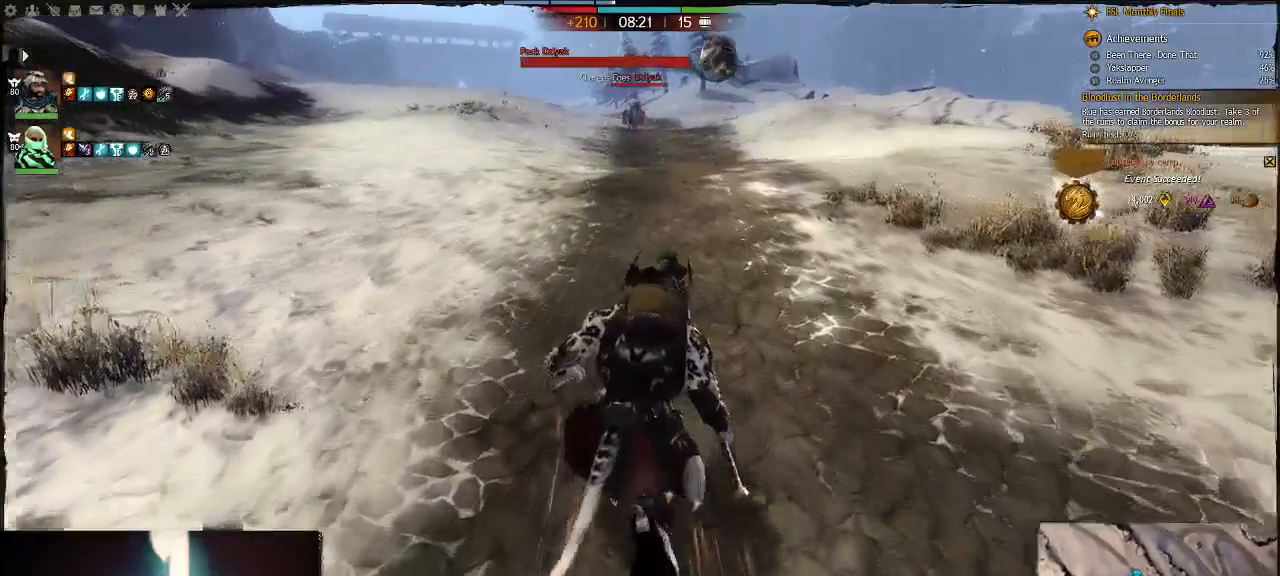
{"keys": ["w"], "events": []}
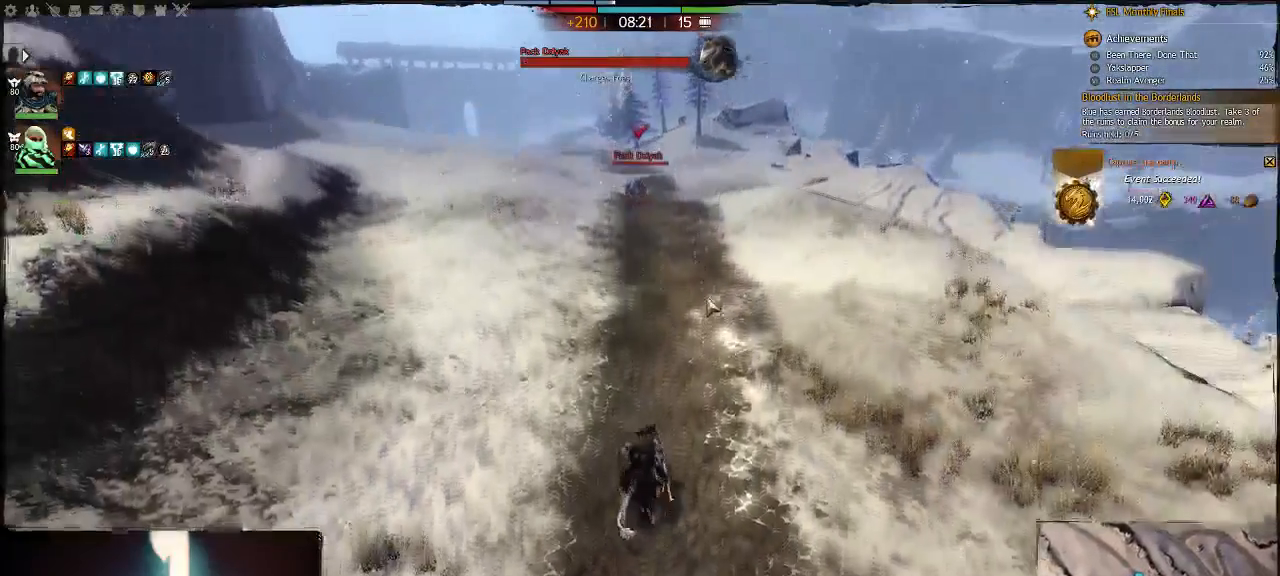
{"keys": ["e", "w"], "events": [[500, "e", "down"]]}